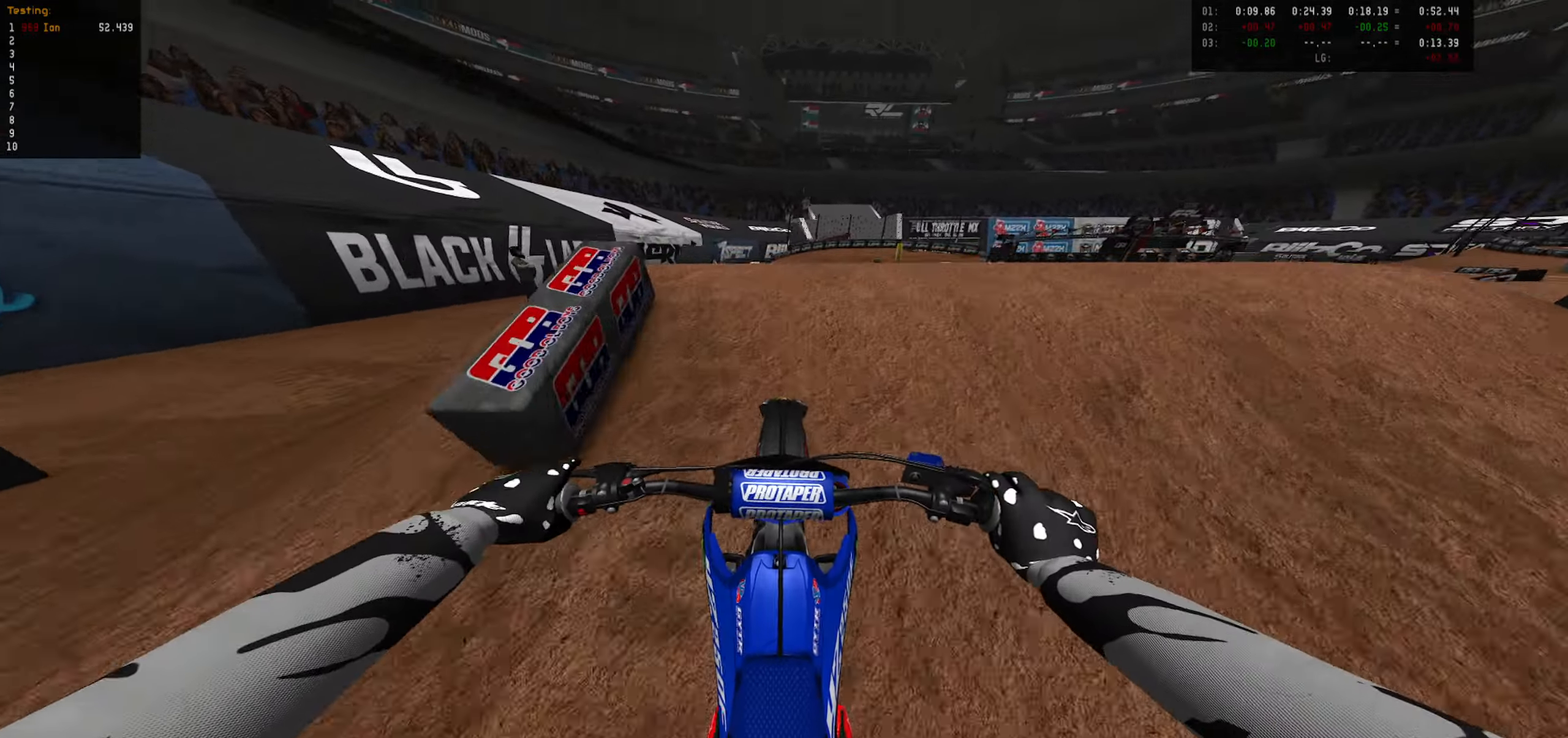
Gameplay with a controller (PlayStation layout); each line is a JSON object with the inputs held at the frame after it (dt_ms = milliseconds from this image to that frame). "events" lists button and stick changes between this image and that frame as [ms after this image, input, new state], when the widget could be followed in between.
{"dt_ms": 500, "buttons": ["L2"], "left_stick": "center", "right_stick": "center", "events": [[67, "left_stick", "center"], [133, "CIRCLE", "down"], [217, "CIRCLE", "up"], [233, "R2", "up"], [450, "L2", "down"]]}
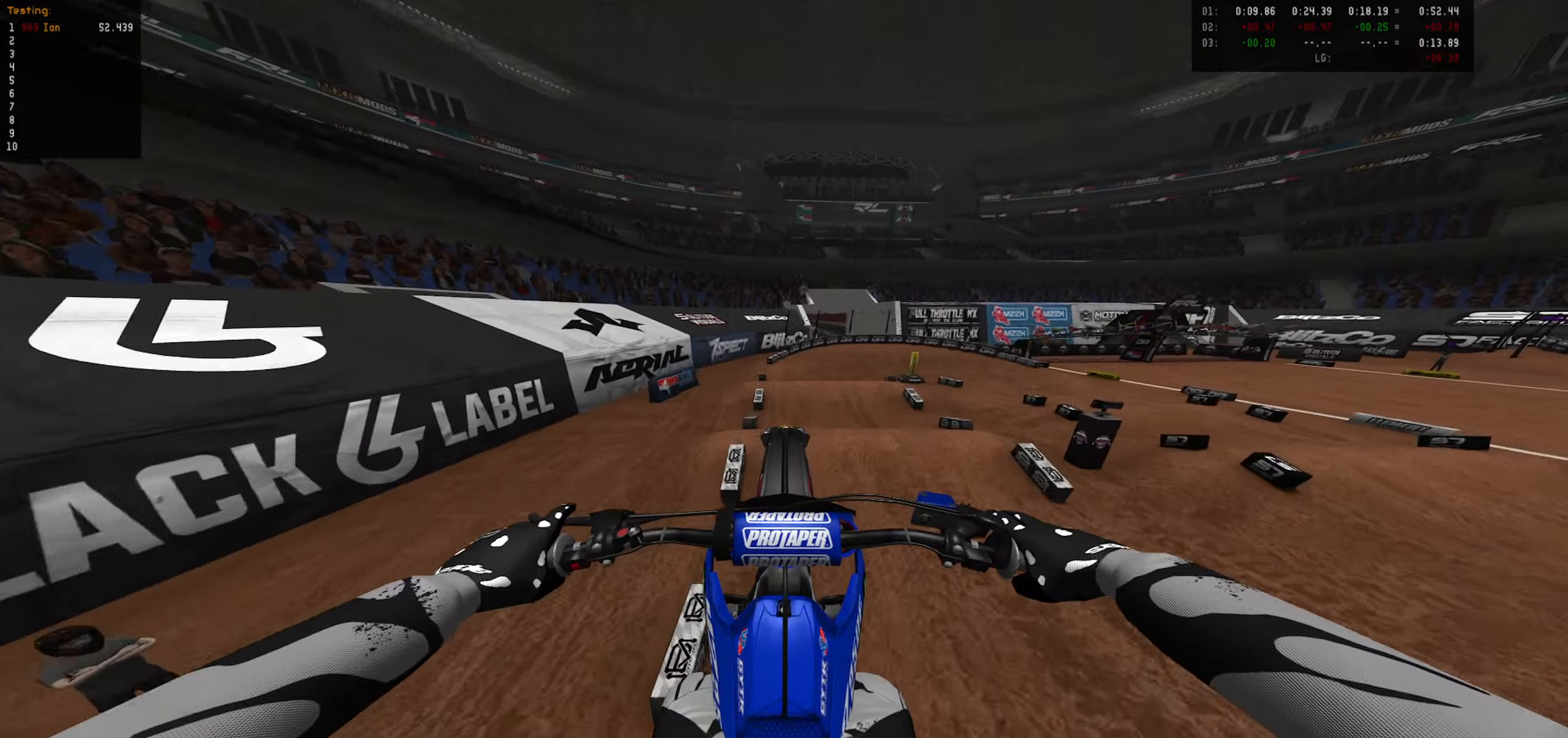
{"dt_ms": 500, "buttons": [], "left_stick": "down-right", "right_stick": "center", "events": [[17, "left_stick", "down"], [200, "left_stick", "down-right"], [300, "L2", "up"]]}
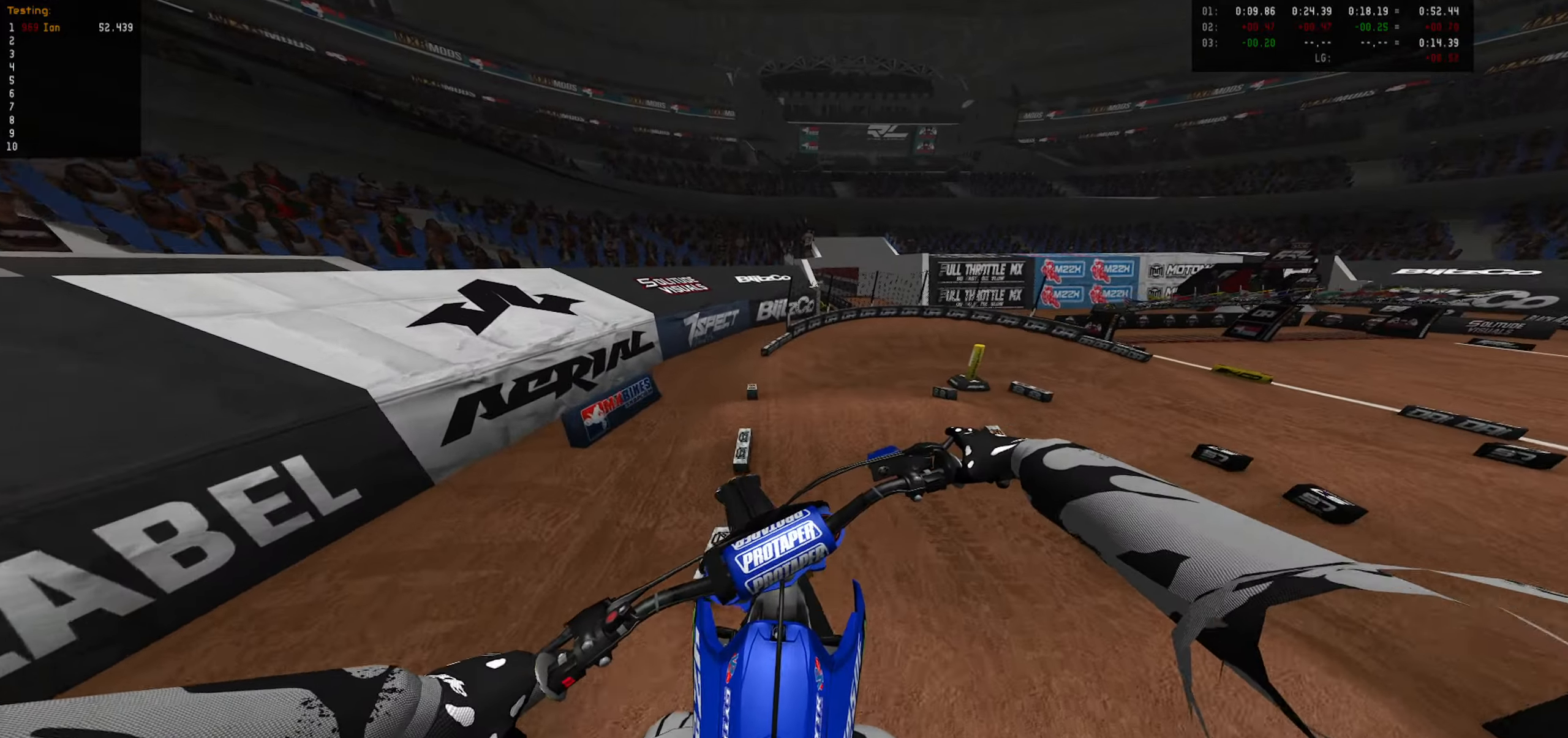
{"dt_ms": 500, "buttons": ["R2"], "left_stick": "center", "right_stick": "center", "events": [[17, "left_stick", "down"], [50, "CIRCLE", "down"], [117, "CIRCLE", "up"], [250, "R2", "down"], [467, "left_stick", "center"]]}
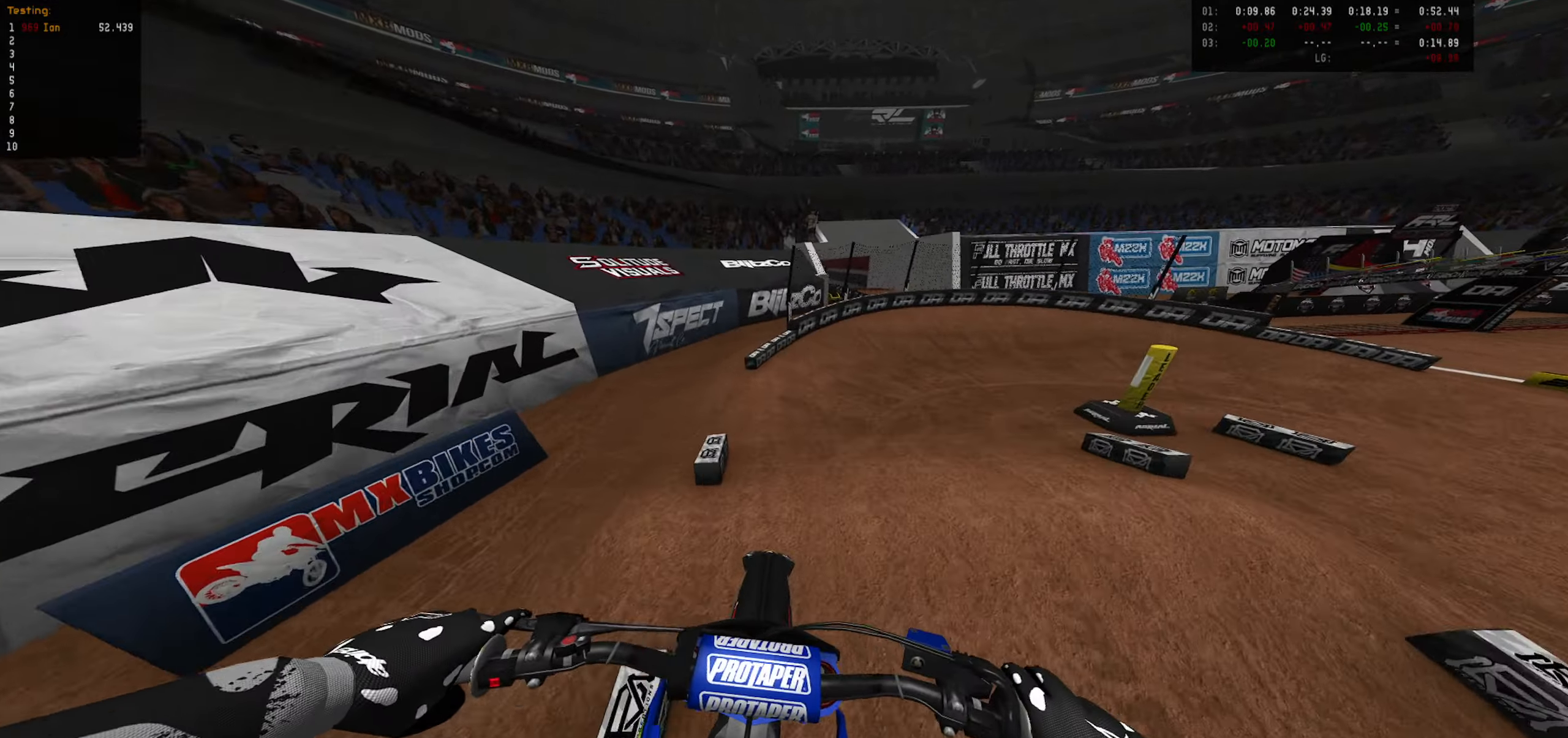
{"dt_ms": 500, "buttons": ["R2"], "left_stick": "right", "right_stick": "center", "events": [[150, "CIRCLE", "down"], [234, "CIRCLE", "up"], [267, "left_stick", "down-right"], [417, "left_stick", "center"], [500, "left_stick", "right"]]}
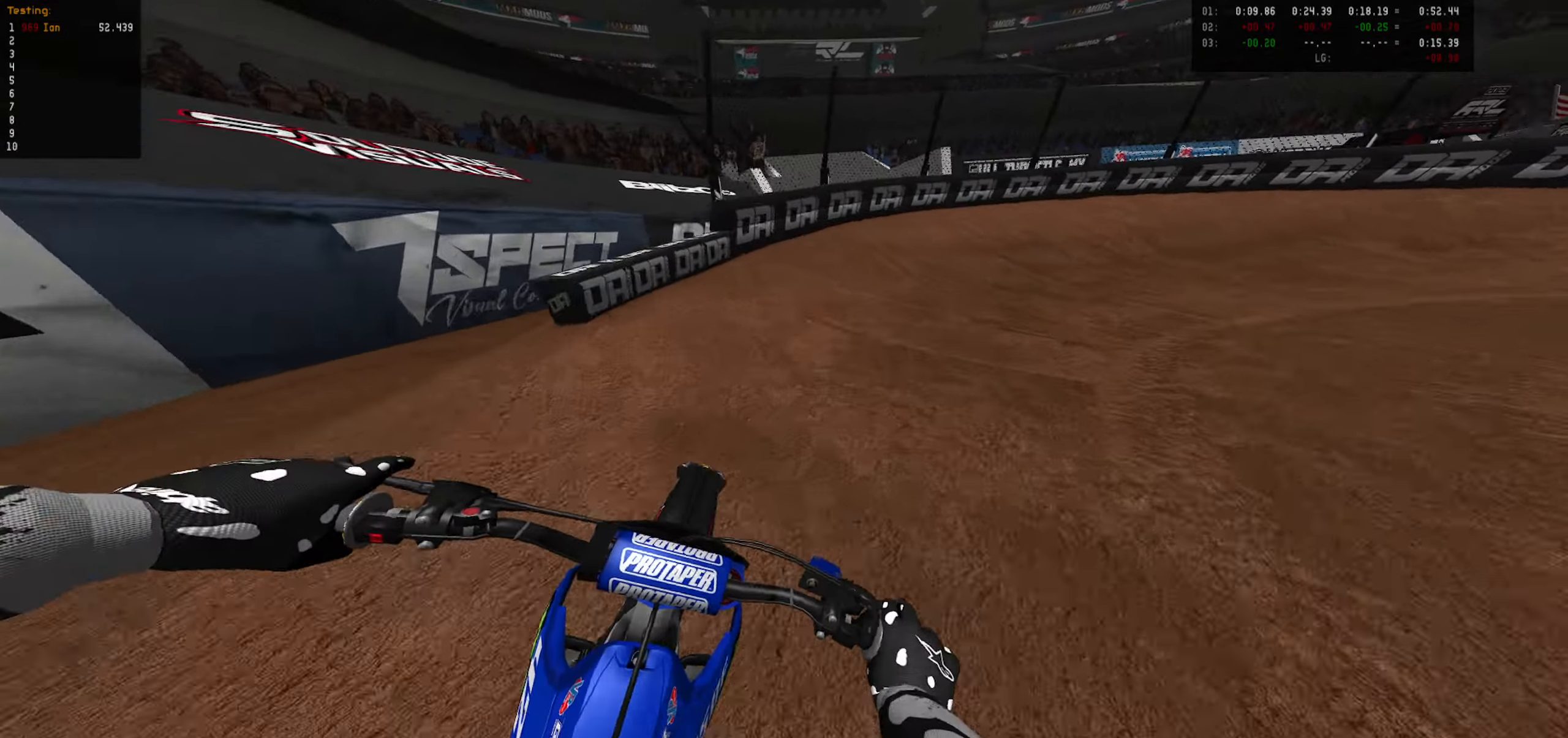
{"dt_ms": 500, "buttons": [], "left_stick": "right", "right_stick": "center", "events": [[167, "left_stick", "center"], [267, "left_stick", "down-right"], [317, "R2", "up"], [400, "left_stick", "right"]]}
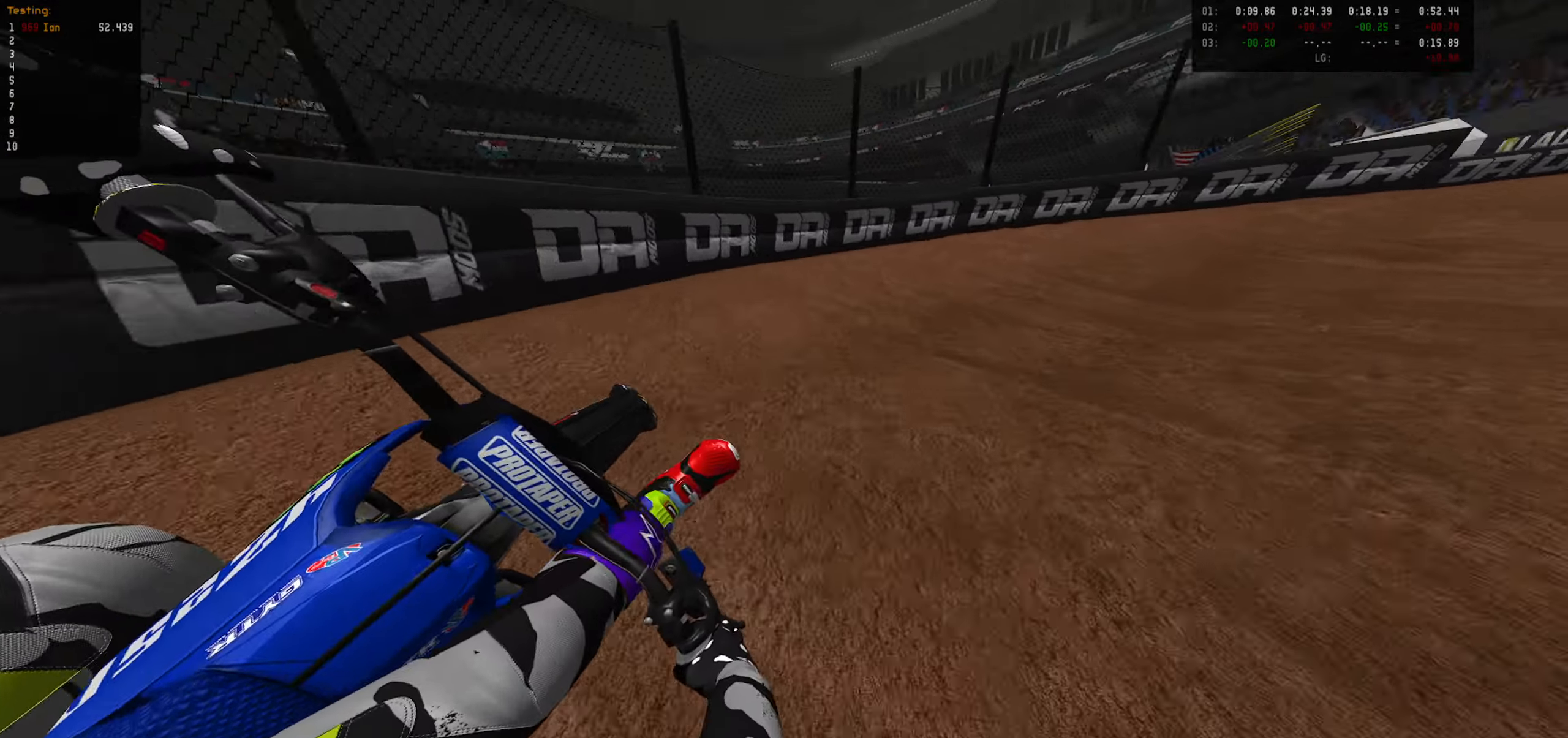
{"dt_ms": 500, "buttons": [], "left_stick": "right", "right_stick": "center", "events": [[300, "R2", "down"], [500, "R2", "up"]]}
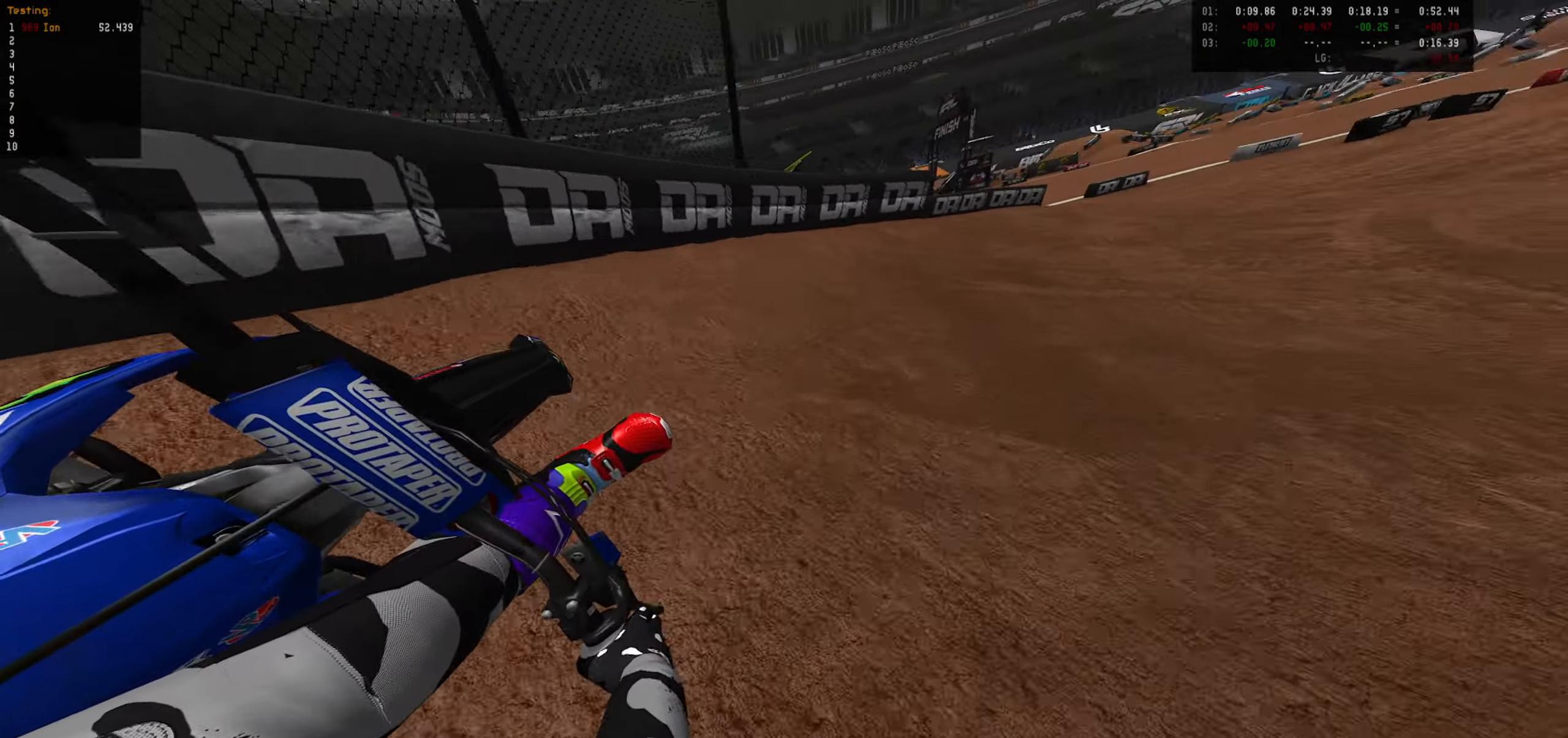
{"dt_ms": 500, "buttons": ["R2"], "left_stick": "center", "right_stick": "center", "events": [[67, "R2", "down"], [367, "left_stick", "center"]]}
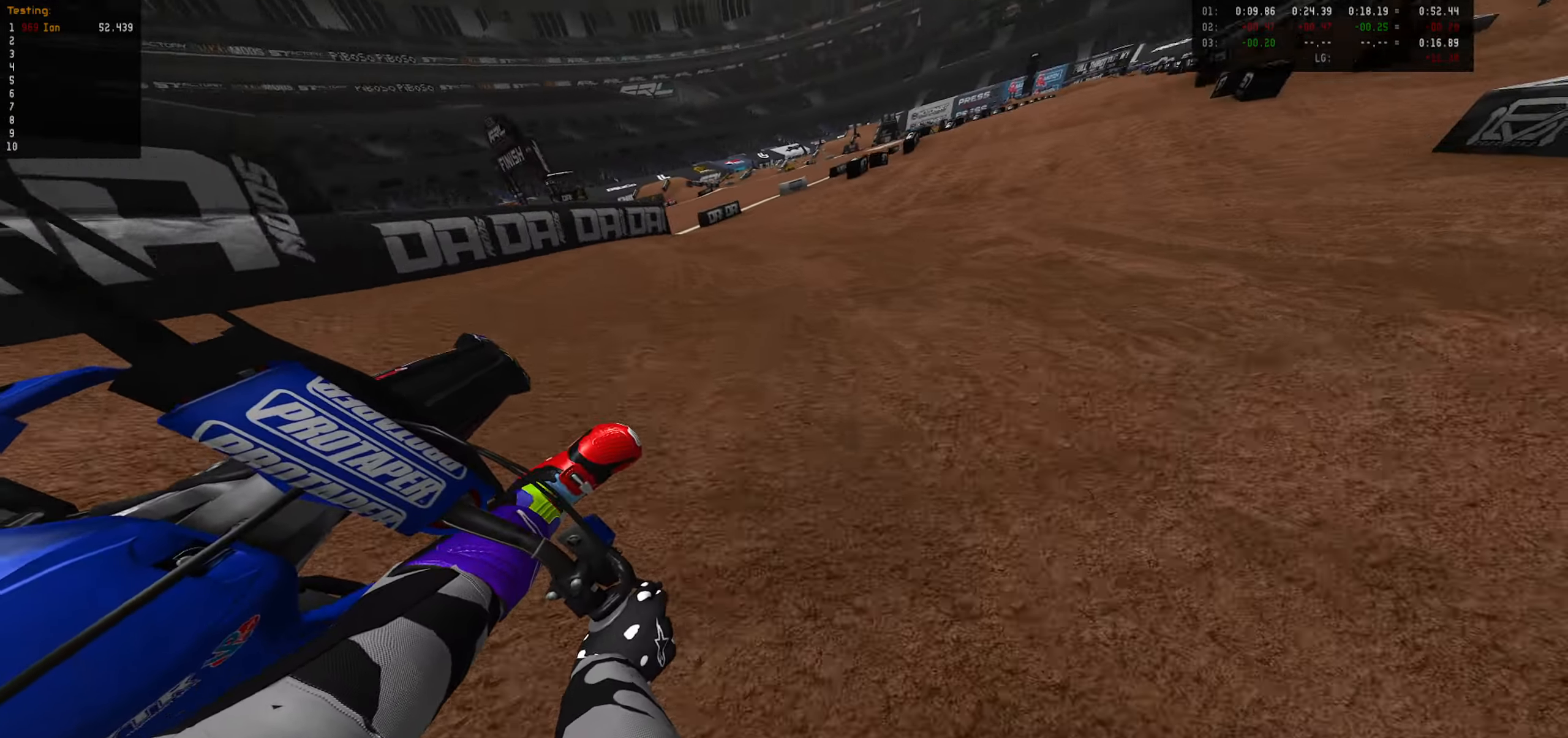
{"dt_ms": 500, "buttons": ["R2"], "left_stick": "center", "right_stick": "center", "events": [[167, "left_stick", "down-left"], [367, "left_stick", "center"]]}
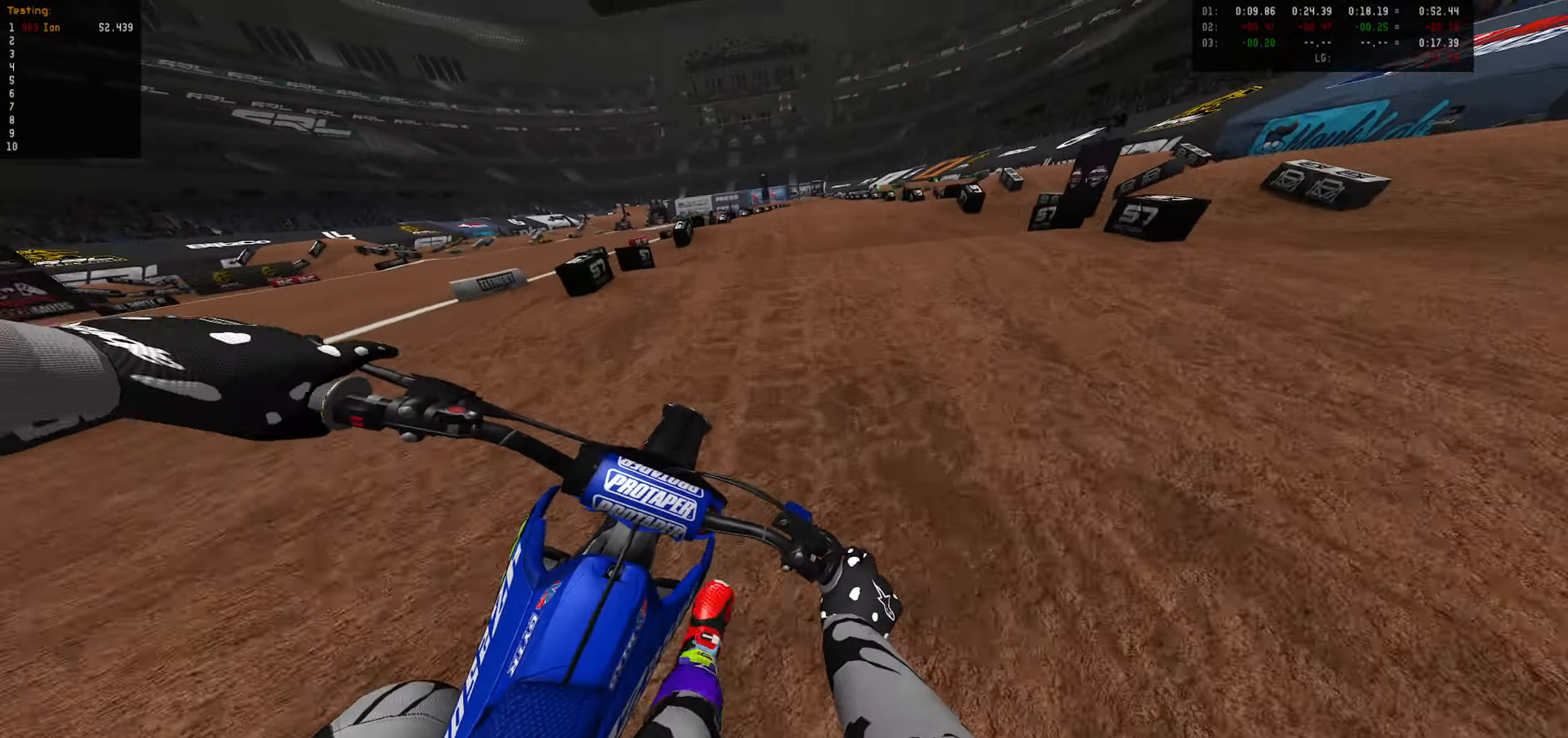
{"dt_ms": 500, "buttons": [], "left_stick": "down", "right_stick": "center", "events": [[217, "left_stick", "down"], [317, "CIRCLE", "down"], [434, "CIRCLE", "up"], [434, "R2", "up"]]}
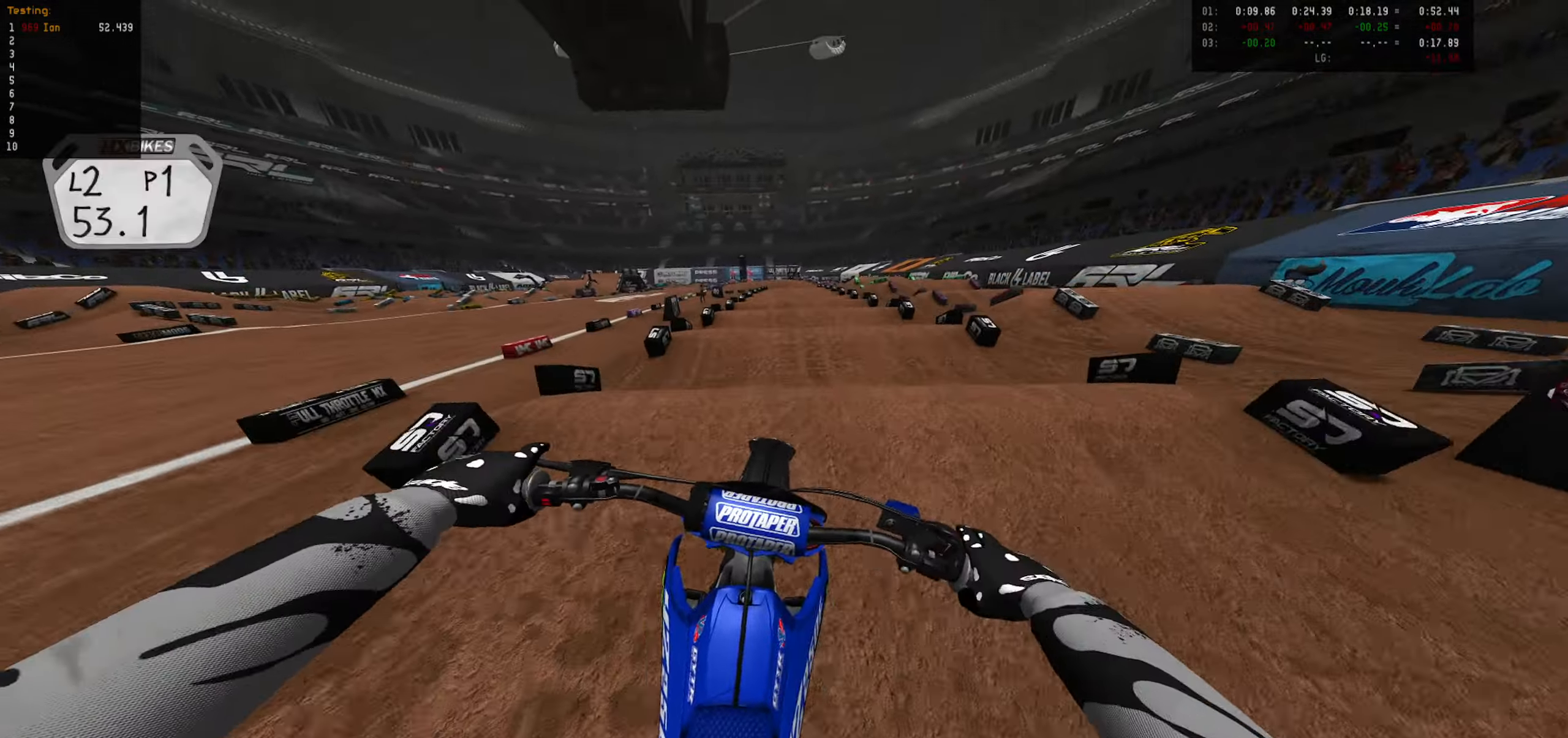
{"dt_ms": 500, "buttons": ["R2"], "left_stick": "down", "right_stick": "center", "events": [[17, "R1", "down"], [67, "R2", "down"], [84, "R1", "up"]]}
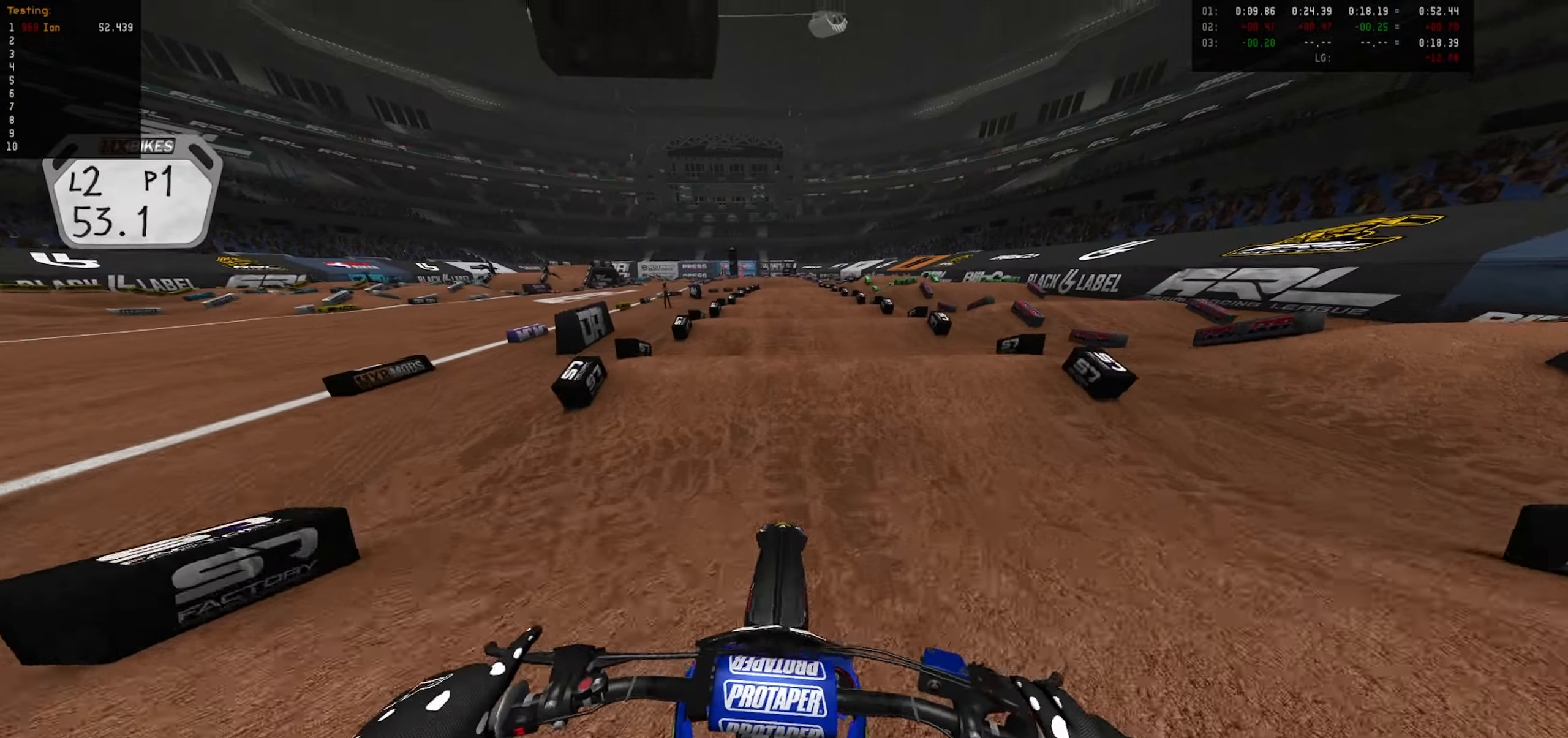
{"dt_ms": 500, "buttons": ["R2"], "left_stick": "down", "right_stick": "center", "events": []}
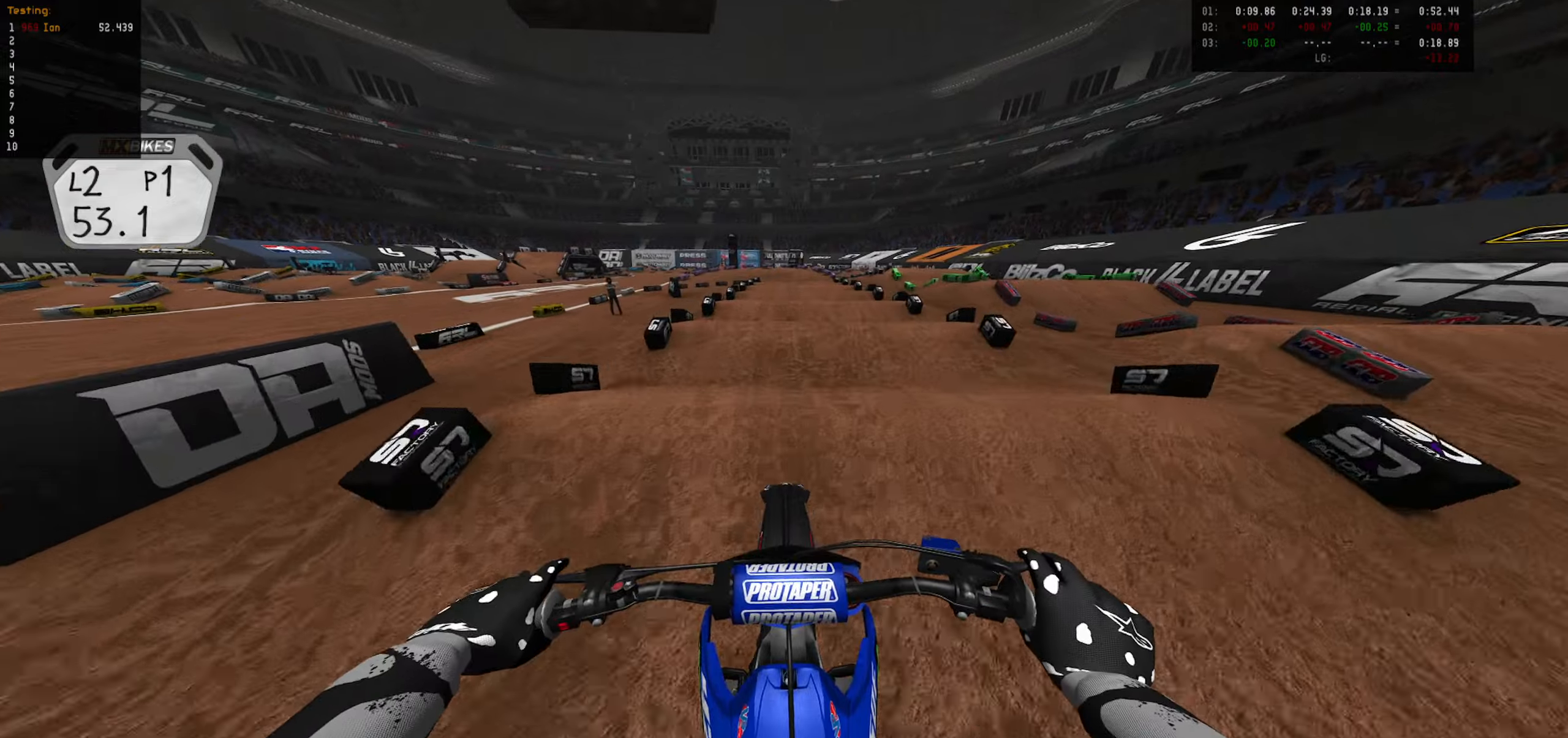
{"dt_ms": 500, "buttons": ["R2"], "left_stick": "down", "right_stick": "center", "events": []}
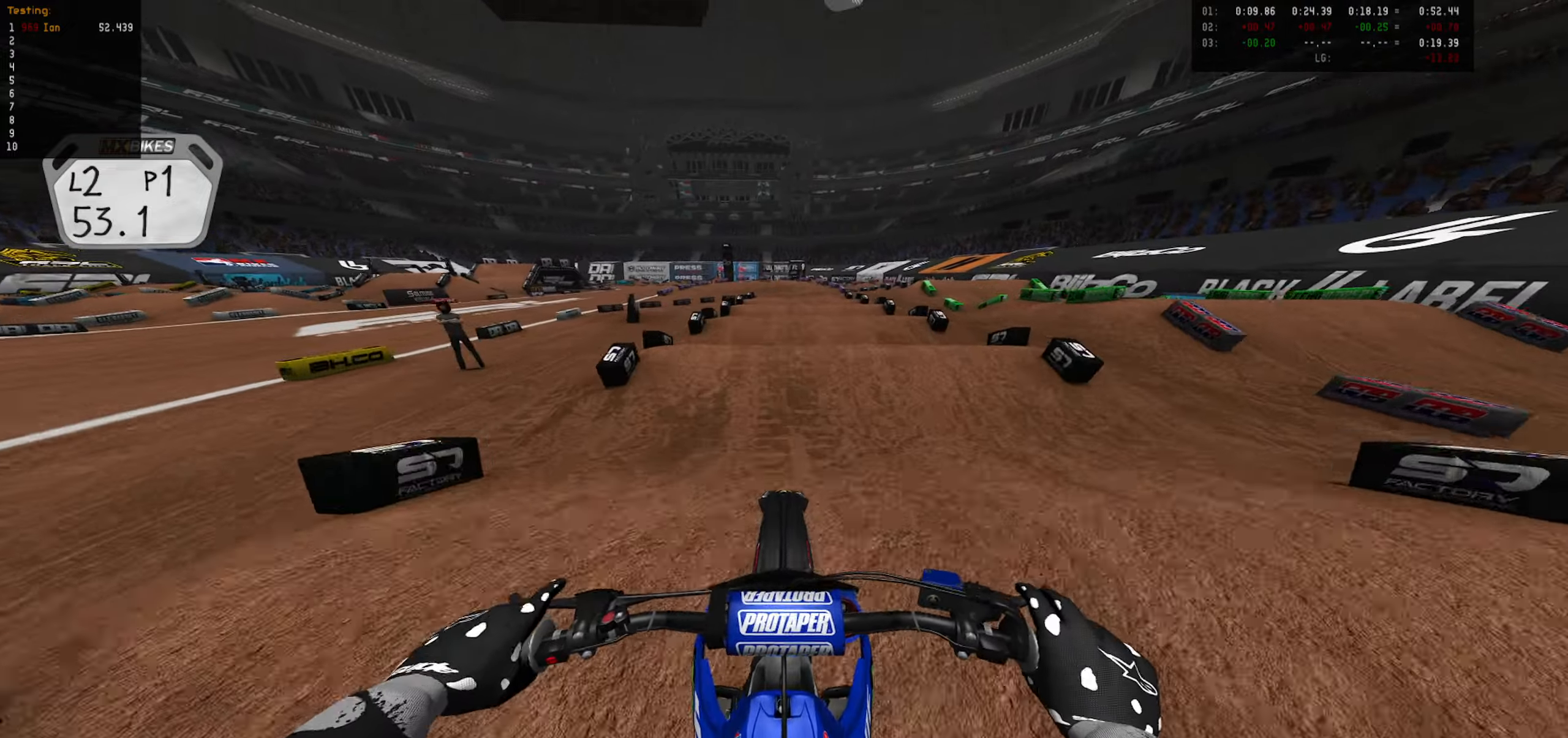
{"dt_ms": 500, "buttons": ["R2"], "left_stick": "down", "right_stick": "center", "events": []}
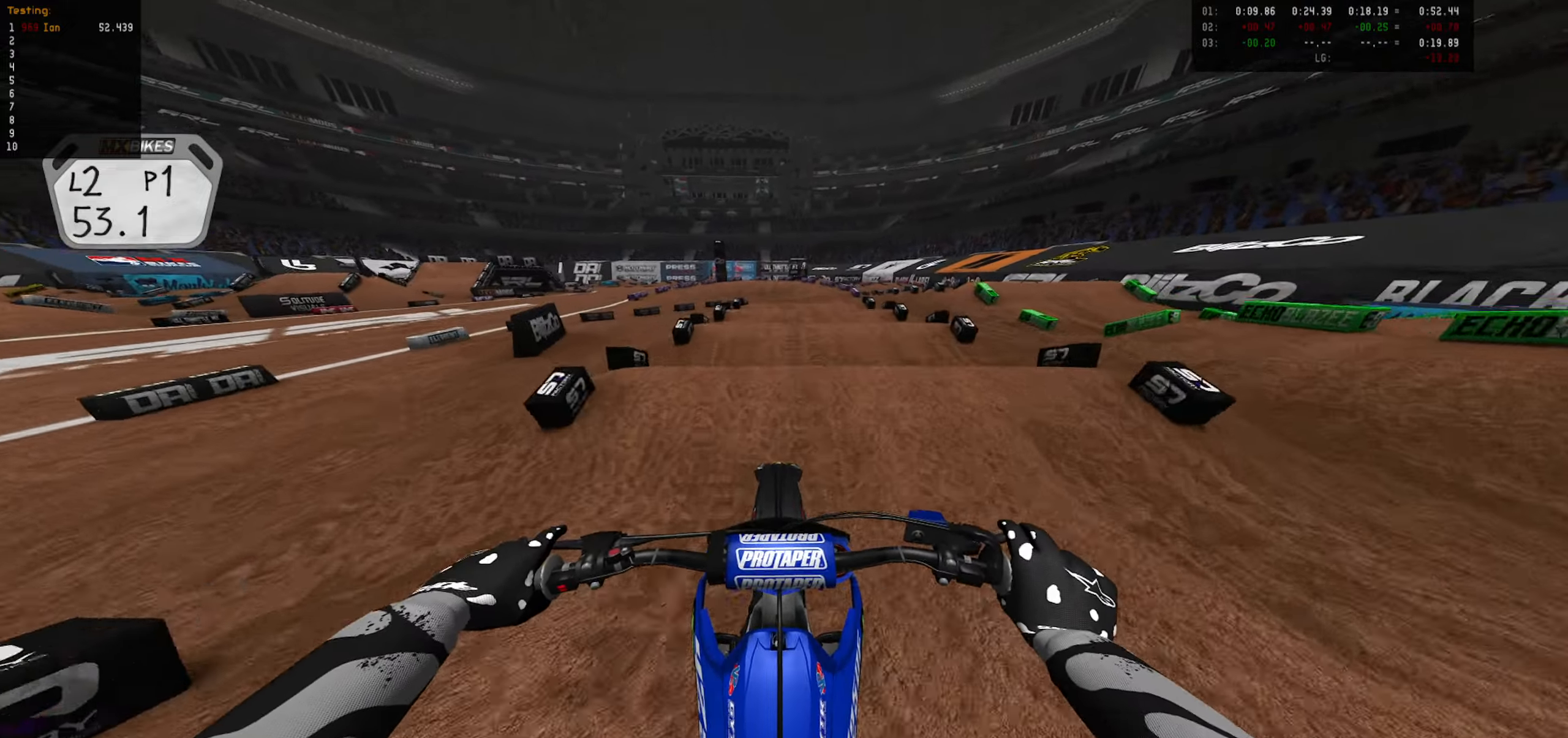
{"dt_ms": 500, "buttons": [], "left_stick": "down", "right_stick": "center", "events": [[483, "R2", "up"]]}
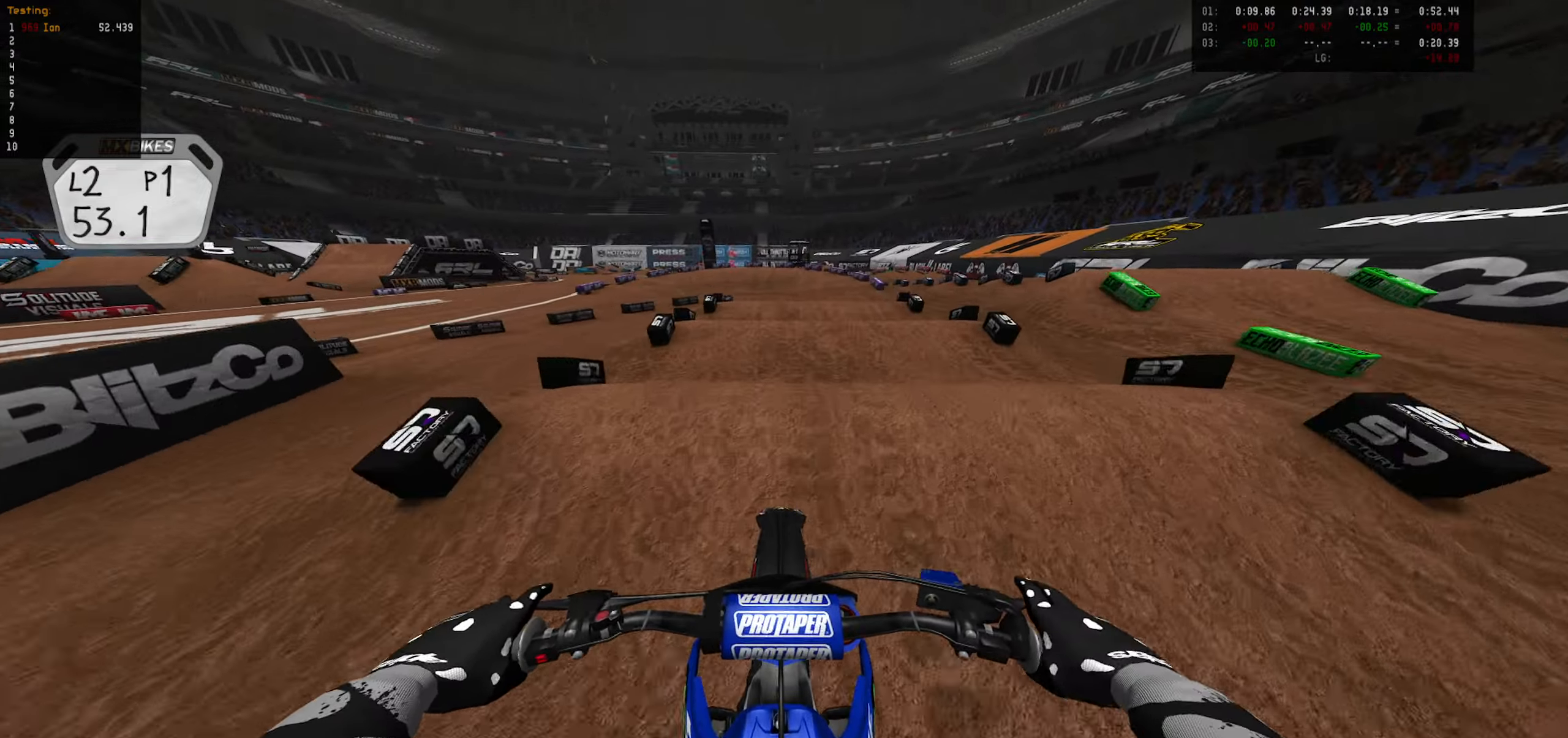
{"dt_ms": 500, "buttons": [], "left_stick": "center", "right_stick": "center", "events": [[233, "R2", "down"], [350, "left_stick", "center"], [416, "R2", "up"]]}
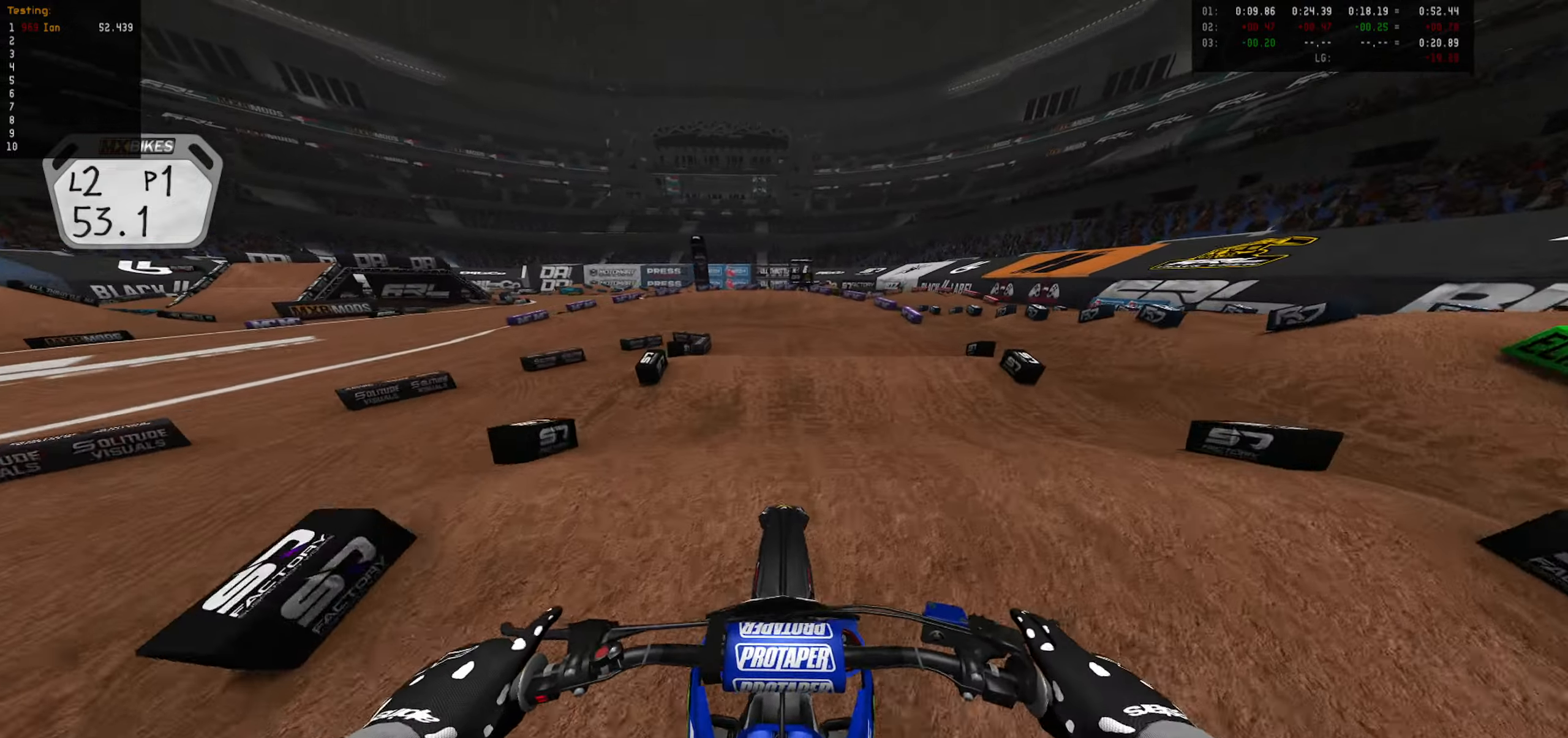
{"dt_ms": 500, "buttons": [], "left_stick": "down", "right_stick": "center", "events": [[33, "left_stick", "down"], [50, "L1", "down"], [133, "L1", "up"], [233, "L1", "down"], [316, "L1", "up"], [383, "left_stick", "center"], [483, "left_stick", "down"]]}
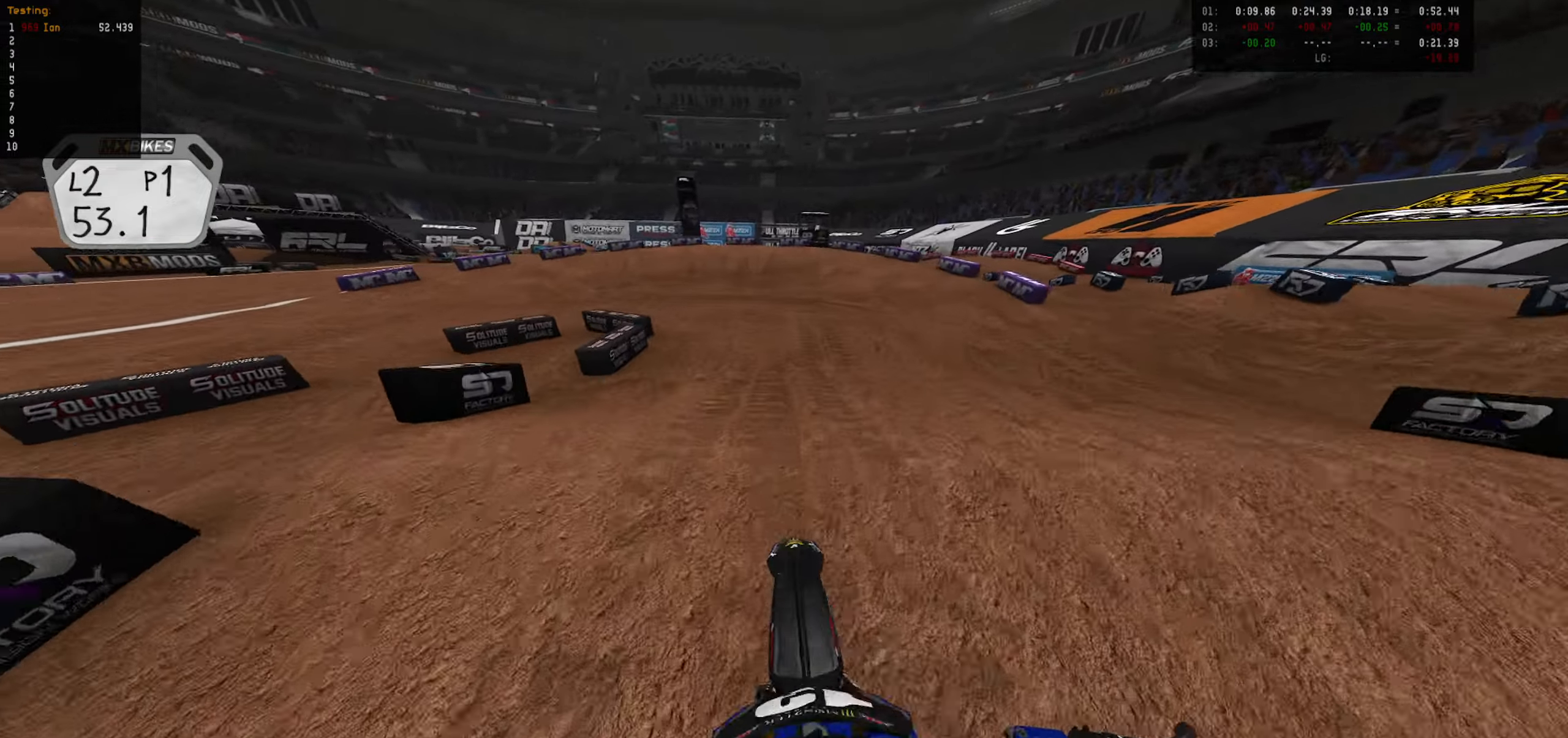
{"dt_ms": 500, "buttons": ["R2"], "left_stick": "center", "right_stick": "center", "events": [[116, "left_stick", "center"], [283, "R2", "down"]]}
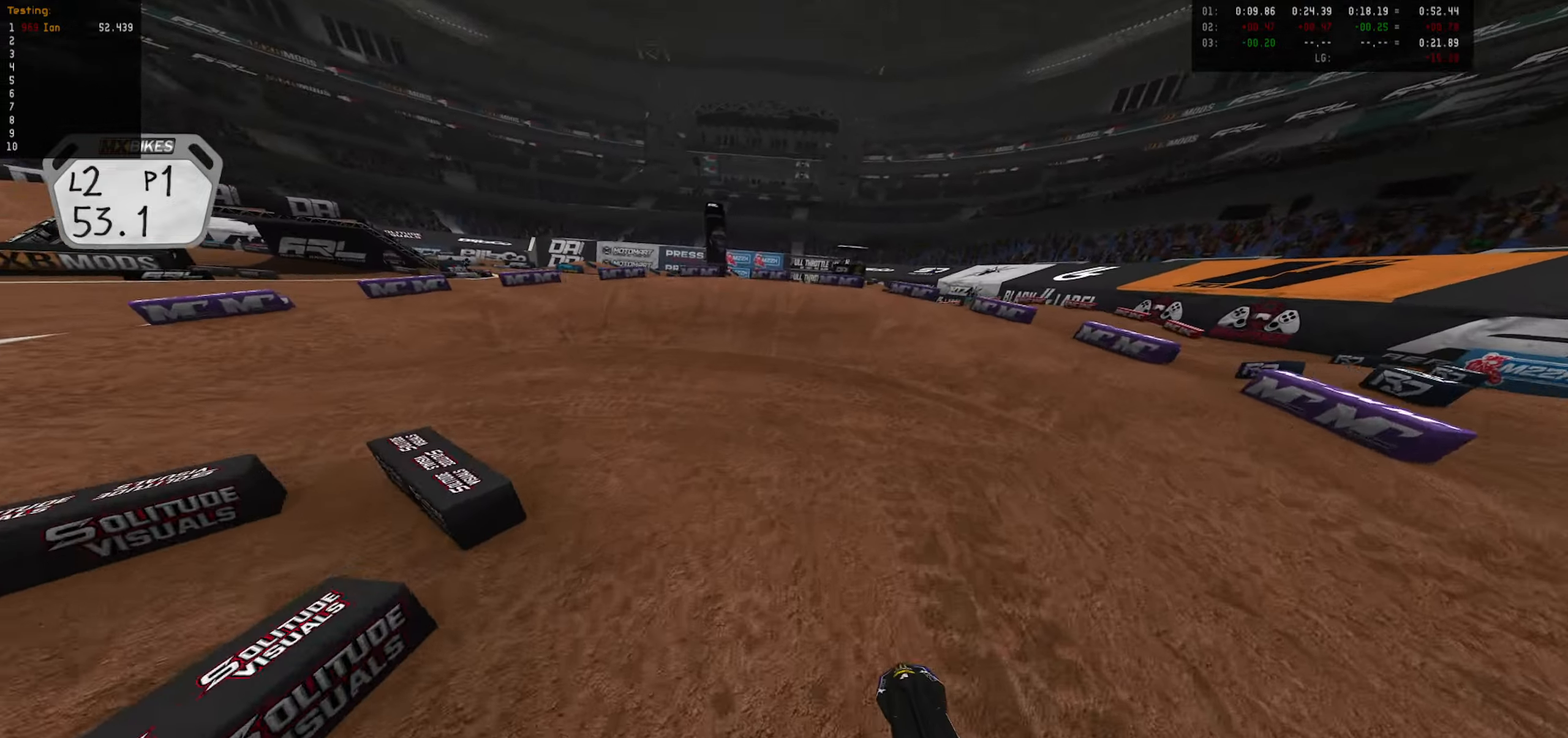
{"dt_ms": 500, "buttons": [], "left_stick": "down-left", "right_stick": "center", "events": [[216, "R2", "up"], [216, "left_stick", "down-left"], [283, "CIRCLE", "down"], [383, "CIRCLE", "up"], [416, "left_stick", "center"], [466, "left_stick", "down-left"]]}
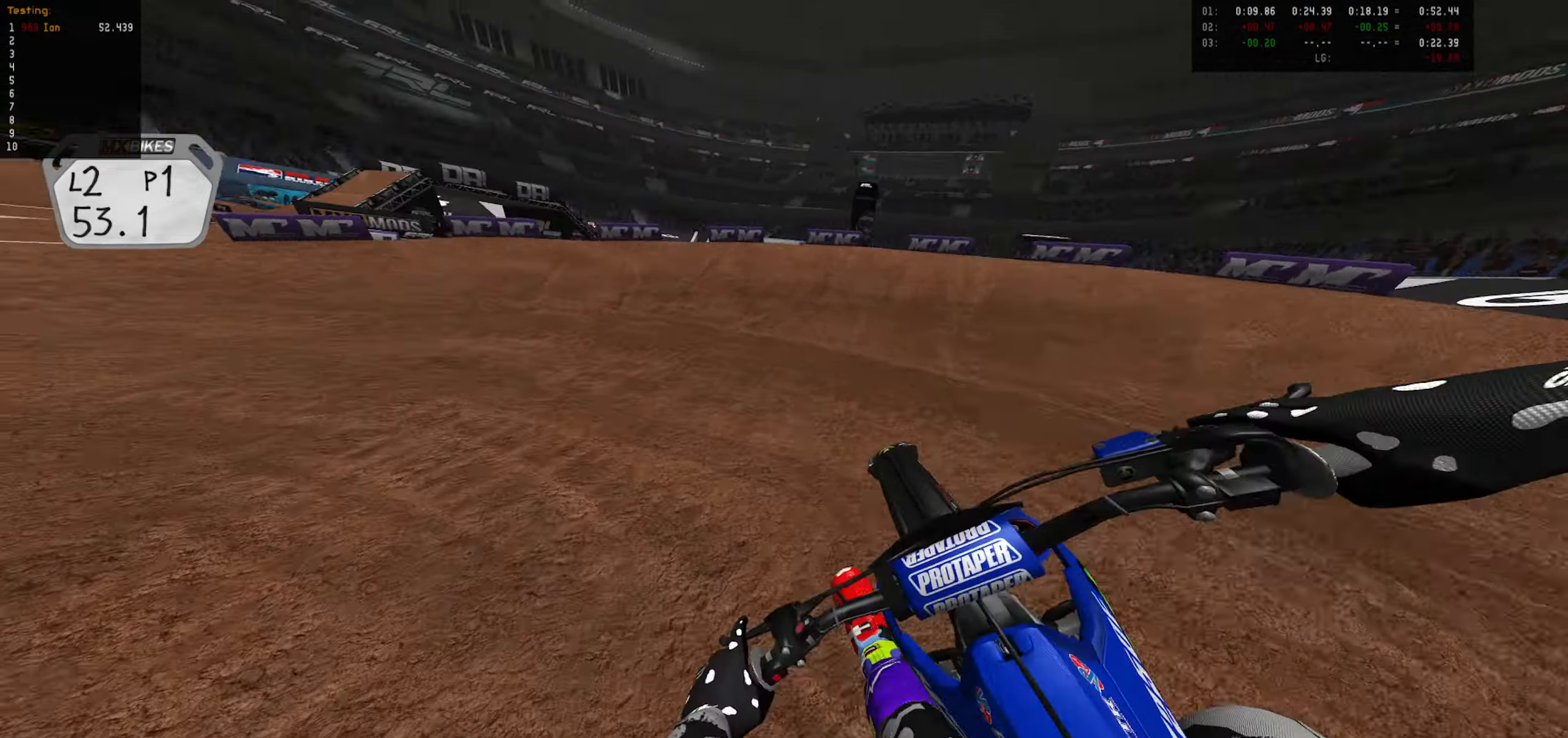
{"dt_ms": 500, "buttons": [], "left_stick": "down-left", "right_stick": "center", "events": [[183, "L1", "down"], [283, "L1", "up"], [283, "left_stick", "center"], [350, "R2", "down"], [383, "left_stick", "down-left"], [466, "R2", "up"]]}
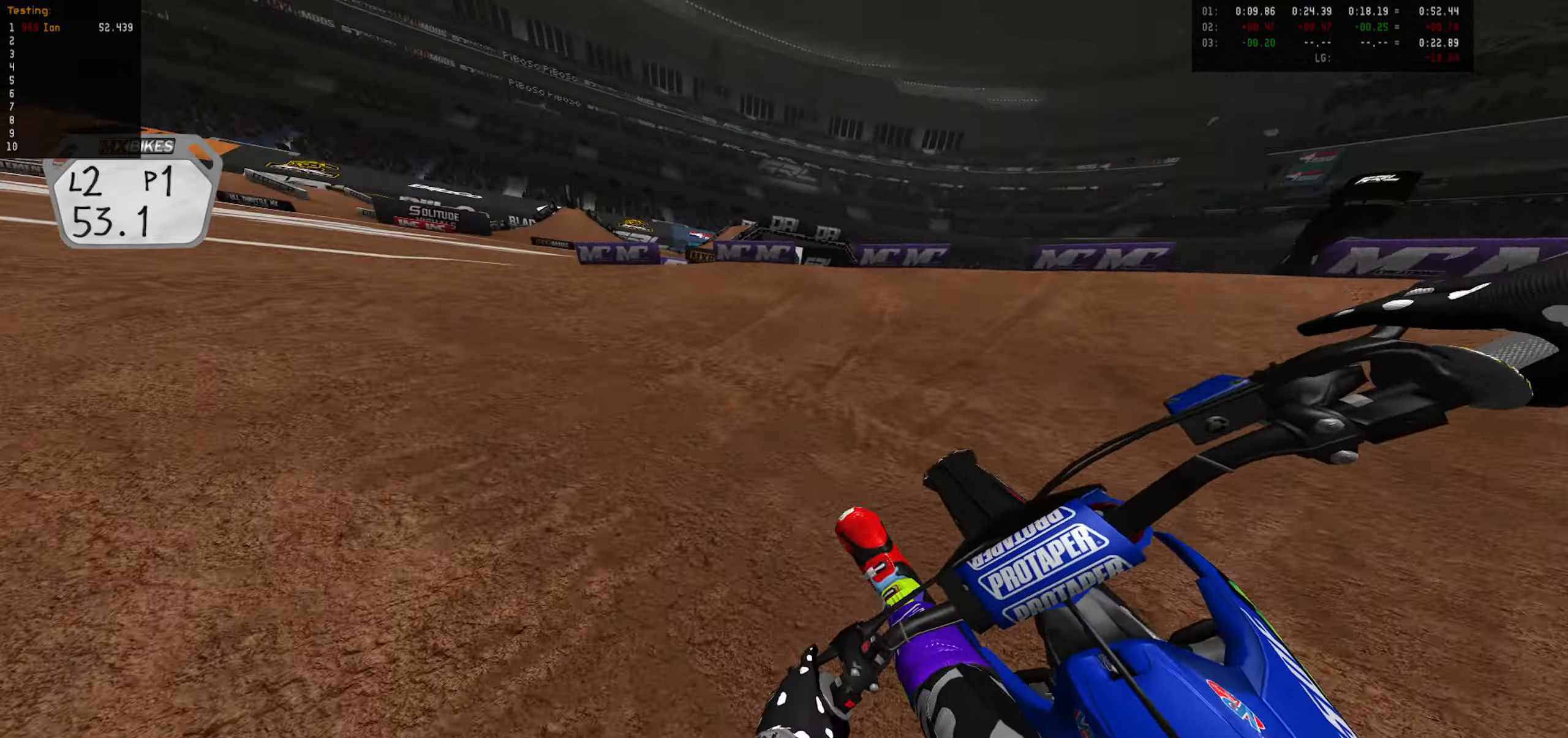
{"dt_ms": 1000, "buttons": ["R2"], "left_stick": "down", "right_stick": "center", "events": [[16, "left_stick", "center"], [50, "R2", "down"], [100, "left_stick", "down-left"], [183, "R2", "up"], [216, "left_stick", "center"], [250, "R2", "down"], [300, "left_stick", "down-left"], [400, "R2", "up"], [433, "left_stick", "center"], [450, "R2", "down"], [500, "left_stick", "down-left"], [616, "left_stick", "center"], [733, "left_stick", "down-left"], [833, "left_stick", "center"], [983, "left_stick", "down"]]}
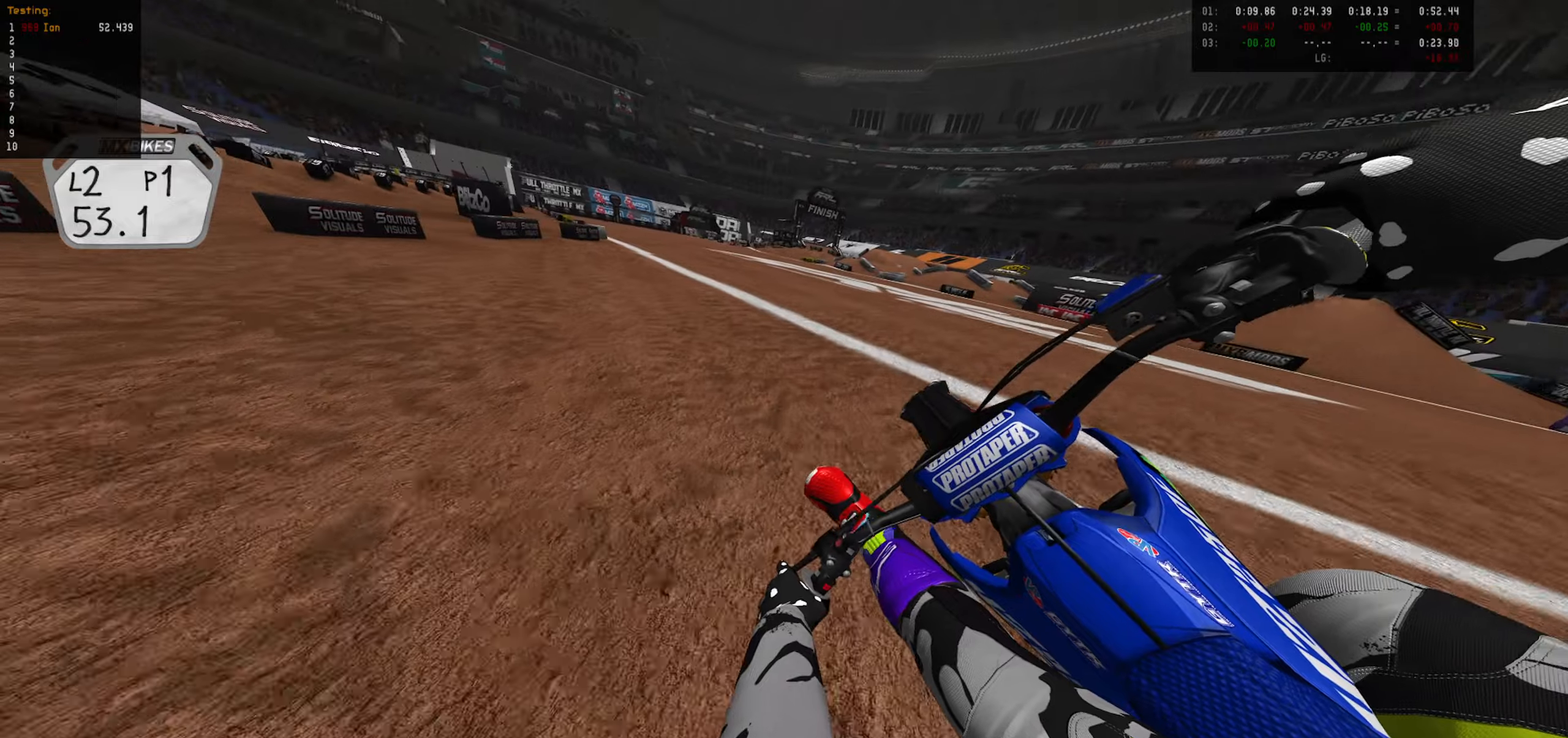
{"dt_ms": 500, "buttons": ["R1"], "left_stick": "center", "right_stick": "center", "events": [[133, "left_stick", "center"], [283, "left_stick", "down"], [433, "R2", "up"], [467, "left_stick", "center"], [500, "R1", "down"]]}
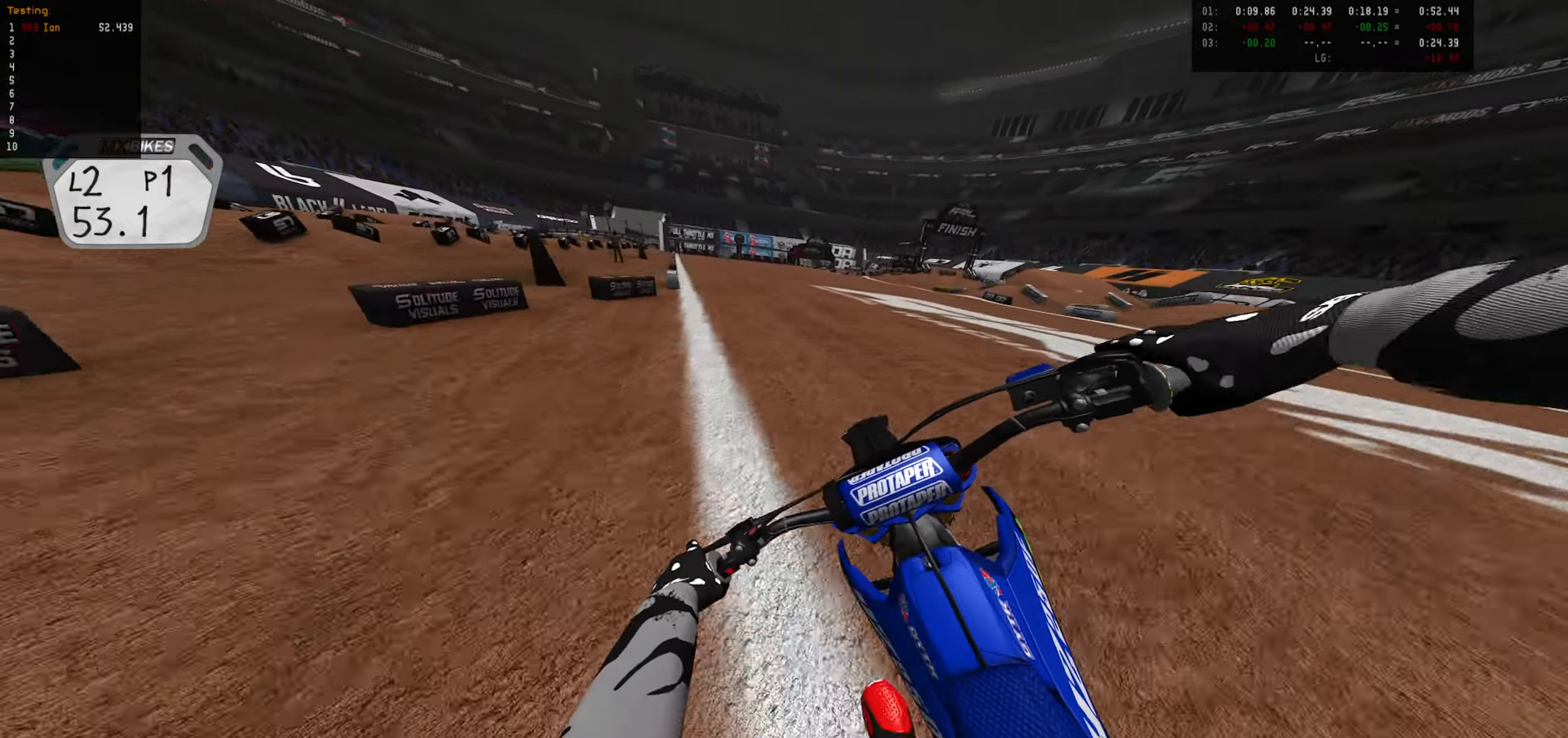
{"dt_ms": 500, "buttons": ["R2"], "left_stick": "center", "right_stick": "center", "events": [[33, "R2", "down"], [50, "R1", "up"], [117, "left_stick", "right"], [233, "left_stick", "center"], [333, "left_stick", "down-right"], [500, "left_stick", "center"]]}